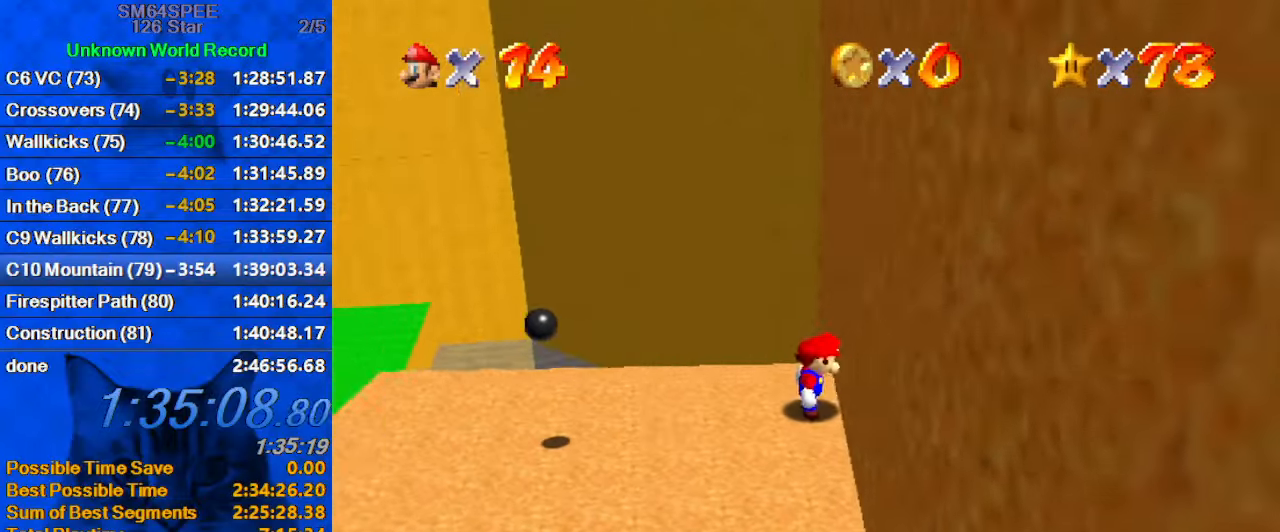
Gameplay with keyboard; each line is a JSON object with the keys held at the frame after it. "events" lists presses ("down") and releases ("up") of "a", "c", "ctrl", "d", "down", "left", "return", "right", "s", "shift", "up", "w", "x" and "y" between this image and that frame as [ms after this image, input, new state], when the widget could be followed in between. No other keys are recorded. Mouse input is not recorded.
{"keys": ["left", "up"], "events": [[133, "right", "down"], [267, "right", "up"], [400, "up", "down"], [500, "left", "down"]]}
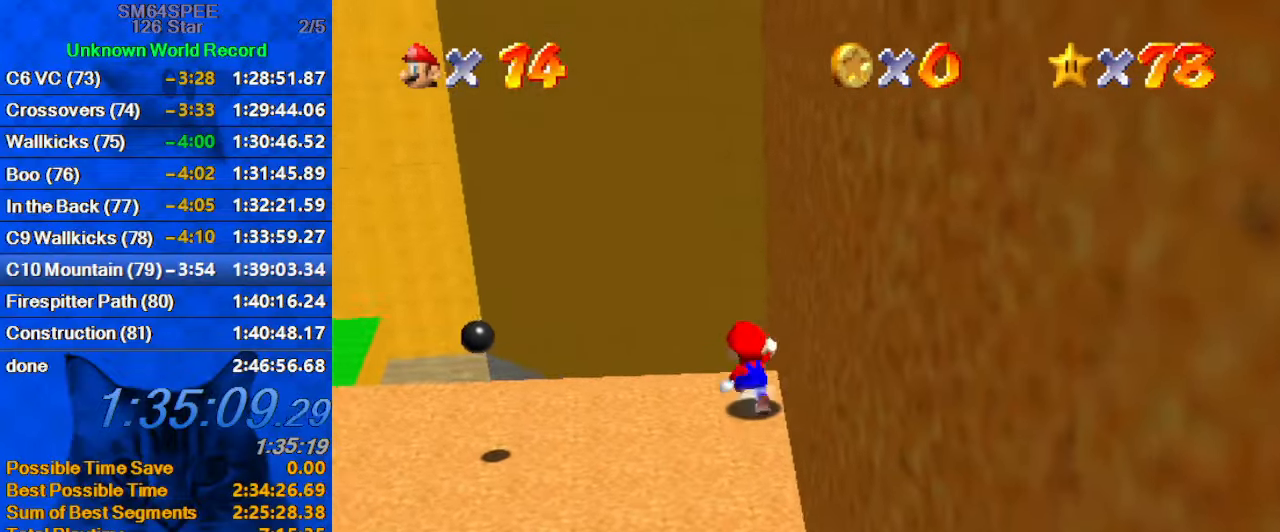
{"keys": ["right", "shift", "up"], "events": [[200, "up", "up"], [367, "right", "down"], [367, "up", "down"], [433, "left", "up"], [467, "shift", "down"]]}
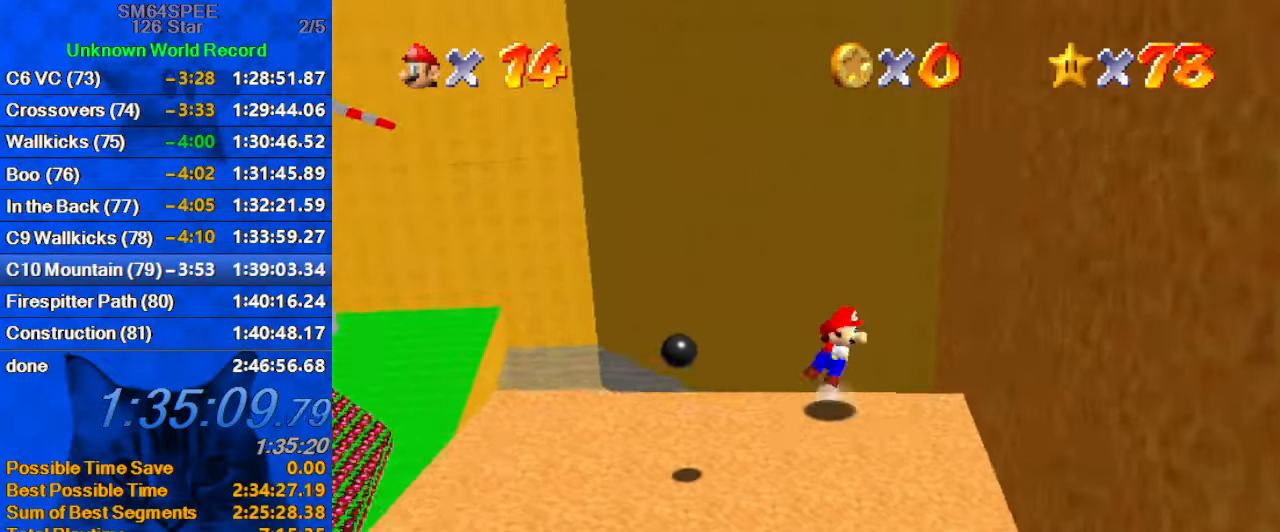
{"keys": ["right"], "events": [[167, "right", "up"], [233, "right", "down"], [433, "up", "up"], [467, "shift", "up"]]}
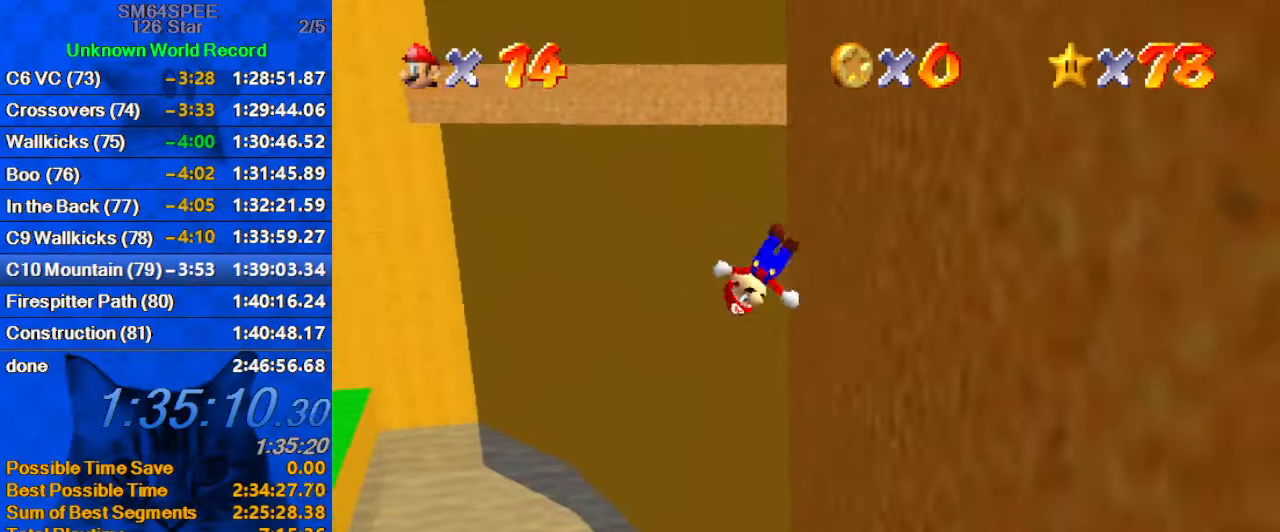
{"keys": ["shift", "up"], "events": [[67, "up", "down"], [133, "shift", "down"], [200, "a", "down"], [200, "right", "up"], [200, "s", "down"], [400, "a", "up"], [400, "s", "up"]]}
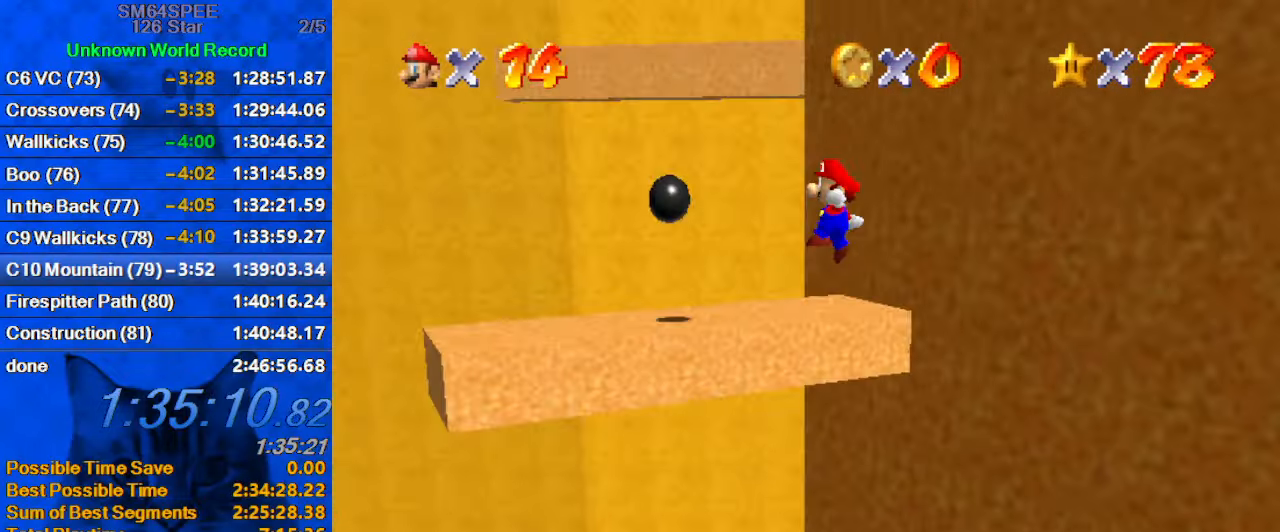
{"keys": [], "events": [[100, "left", "down"], [266, "up", "up"], [366, "shift", "up"], [399, "left", "up"], [399, "right", "down"], [499, "right", "up"]]}
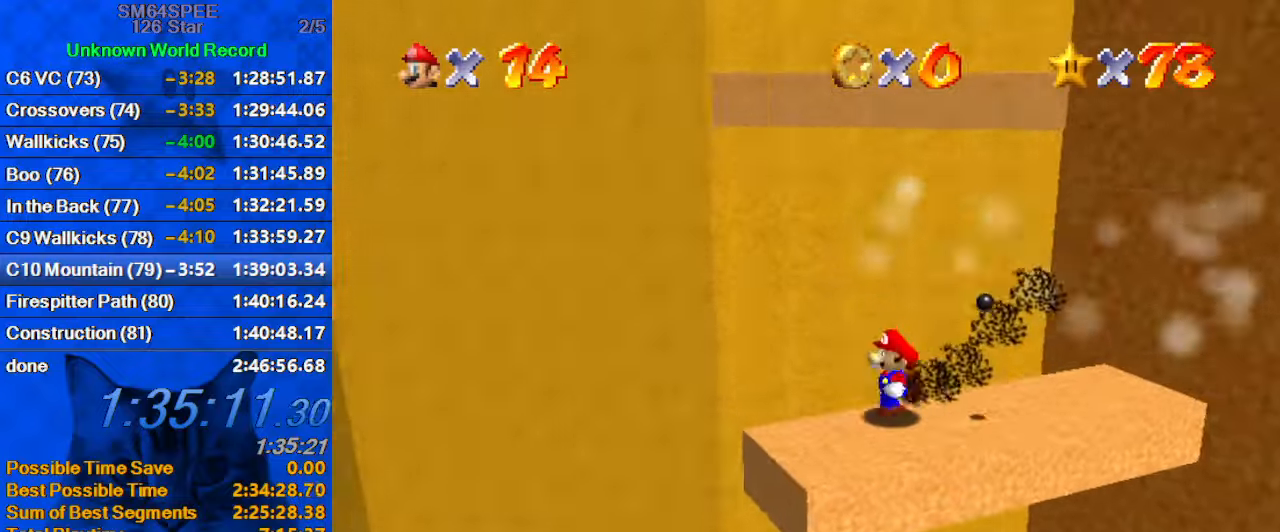
{"keys": [], "events": [[67, "right", "down"], [100, "down", "down"], [167, "shift", "down"], [300, "shift", "up"], [467, "down", "up"], [467, "right", "up"]]}
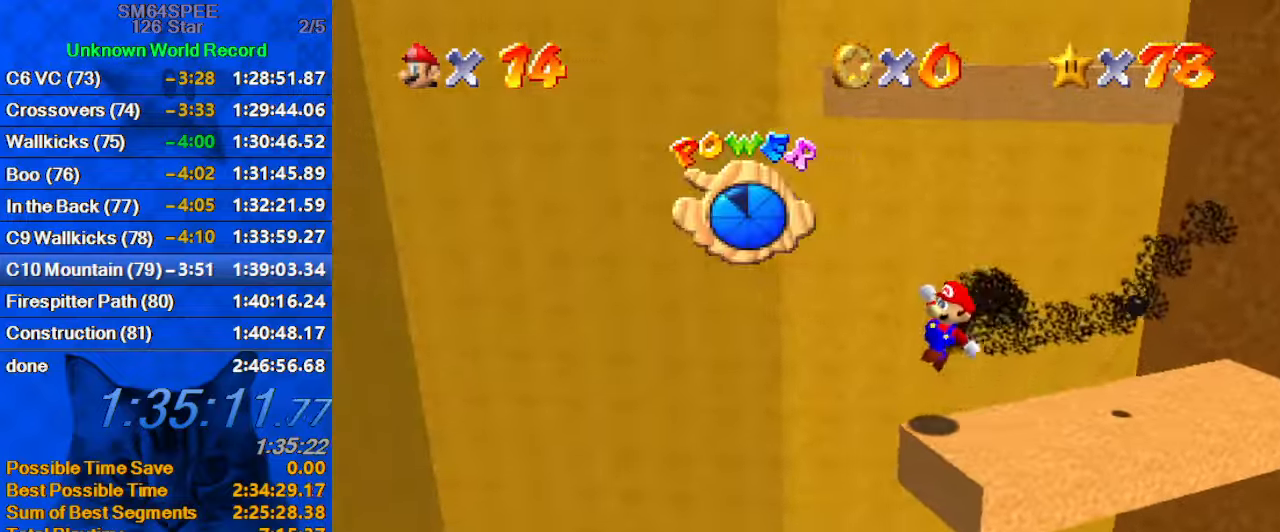
{"keys": ["left"], "events": [[34, "d", "down"], [34, "right", "down"], [167, "d", "up"], [200, "d", "down"], [200, "left", "down"], [200, "right", "up"], [267, "up", "down"], [367, "d", "up"], [367, "down", "down"], [434, "up", "up"], [500, "down", "up"]]}
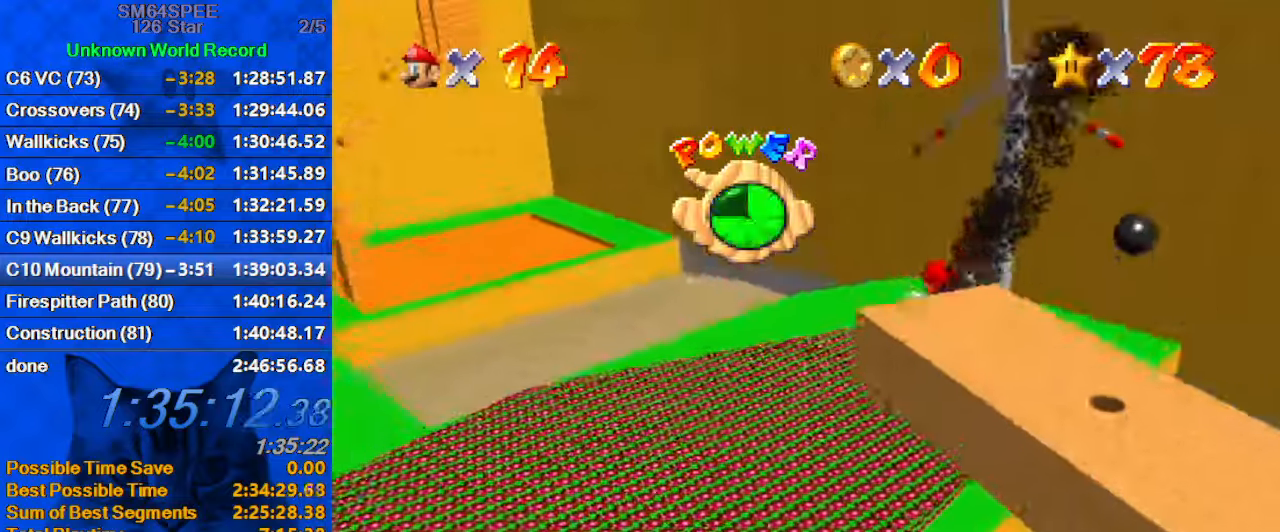
{"keys": ["c", "up"], "events": [[134, "d", "down"], [167, "up", "down"], [267, "d", "up"], [334, "left", "up"], [400, "c", "down"]]}
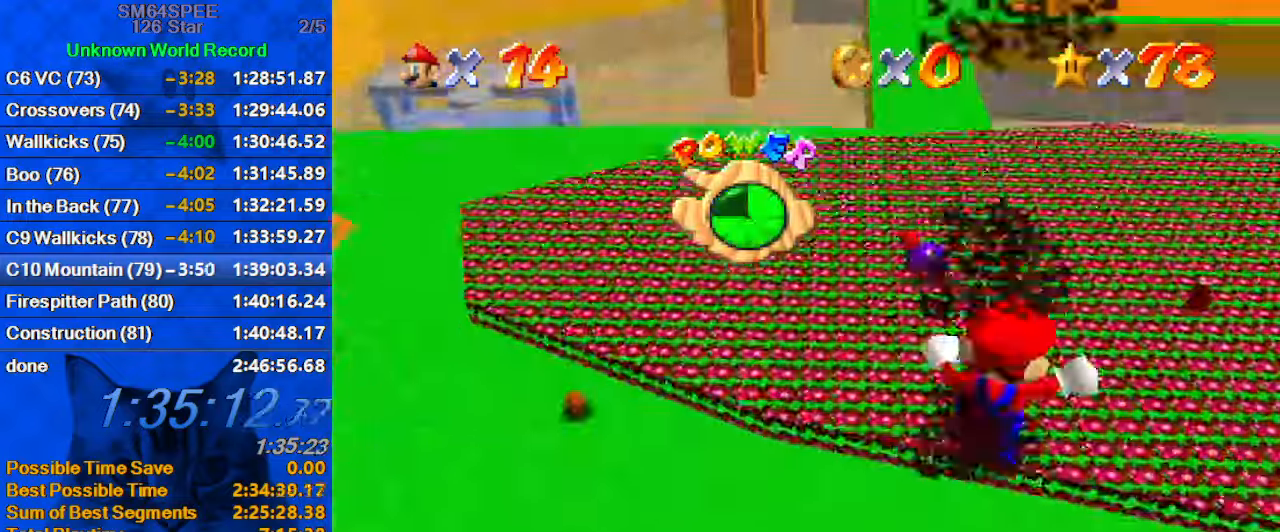
{"keys": ["left", "up"], "events": [[67, "c", "up"], [467, "left", "down"]]}
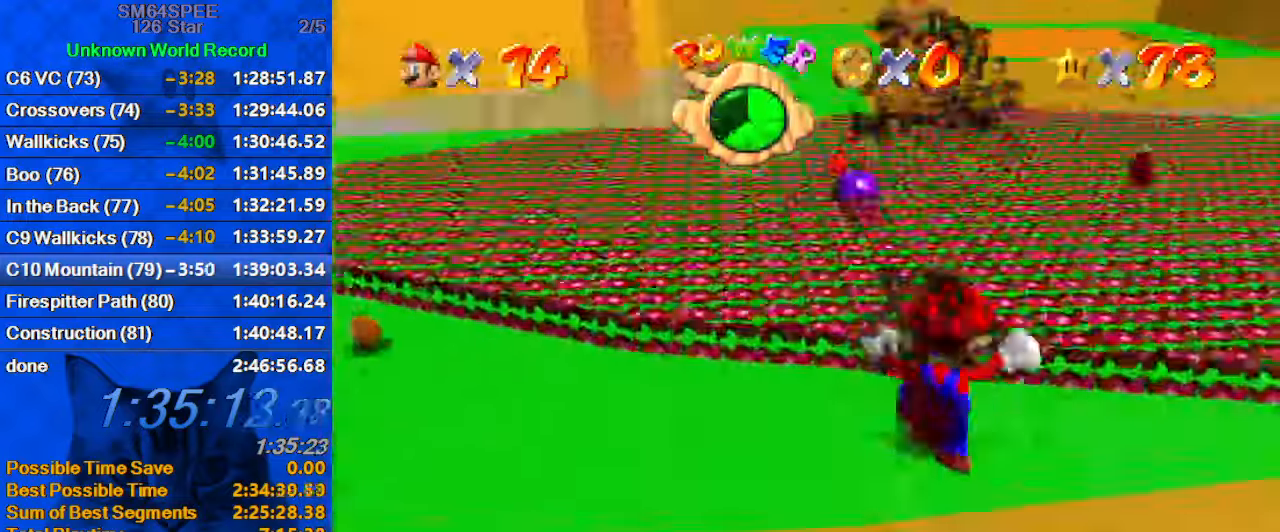
{"keys": ["left", "w"], "events": [[34, "c", "down"], [100, "up", "up"], [167, "c", "up"], [300, "d", "down"], [367, "w", "down"], [500, "d", "up"]]}
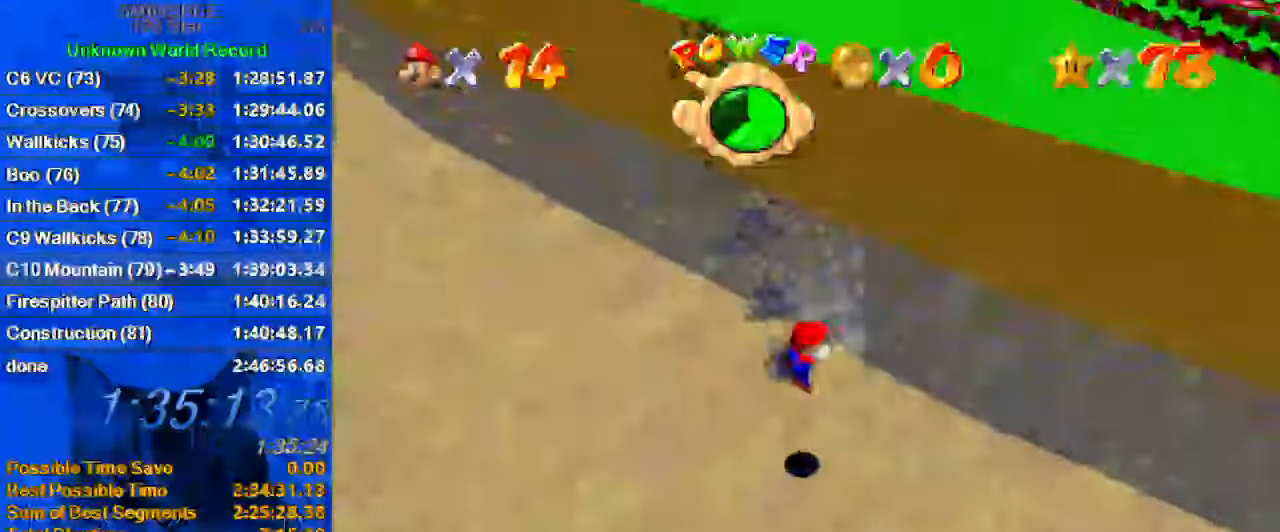
{"keys": ["down", "left"], "events": [[34, "w", "up"], [400, "down", "down"]]}
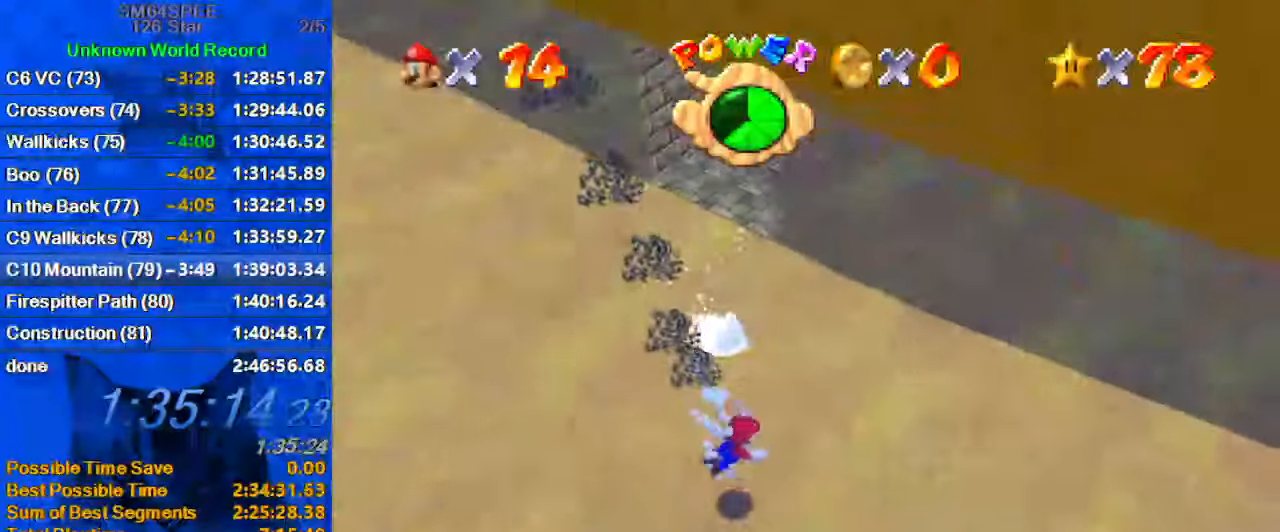
{"keys": ["down", "left", "shift"], "events": [[434, "shift", "down"]]}
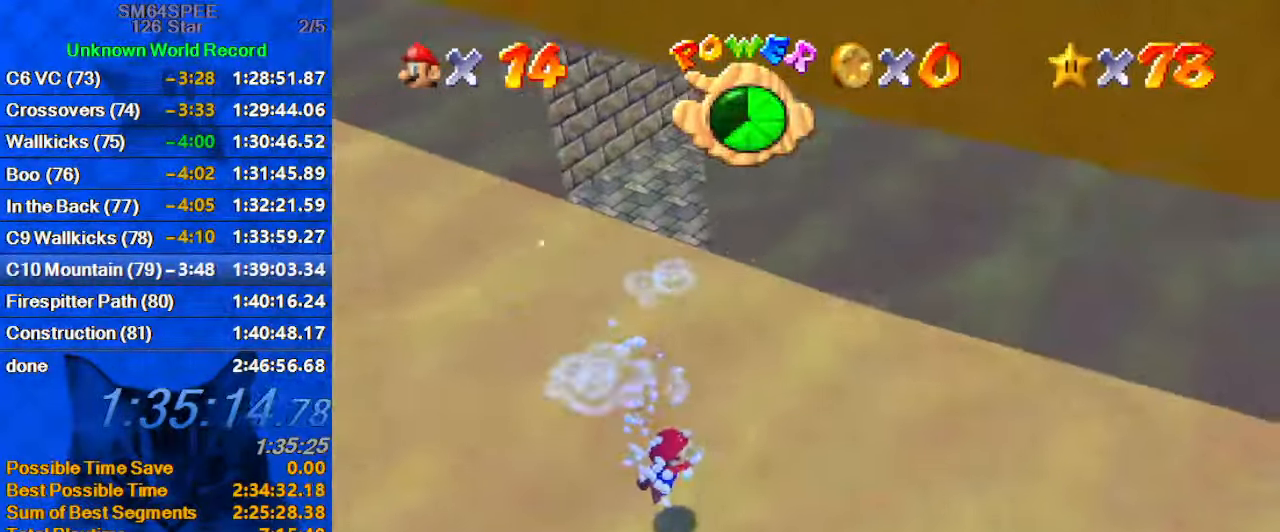
{"keys": ["down", "left"], "events": [[167, "w", "down"], [267, "w", "up"], [400, "shift", "up"]]}
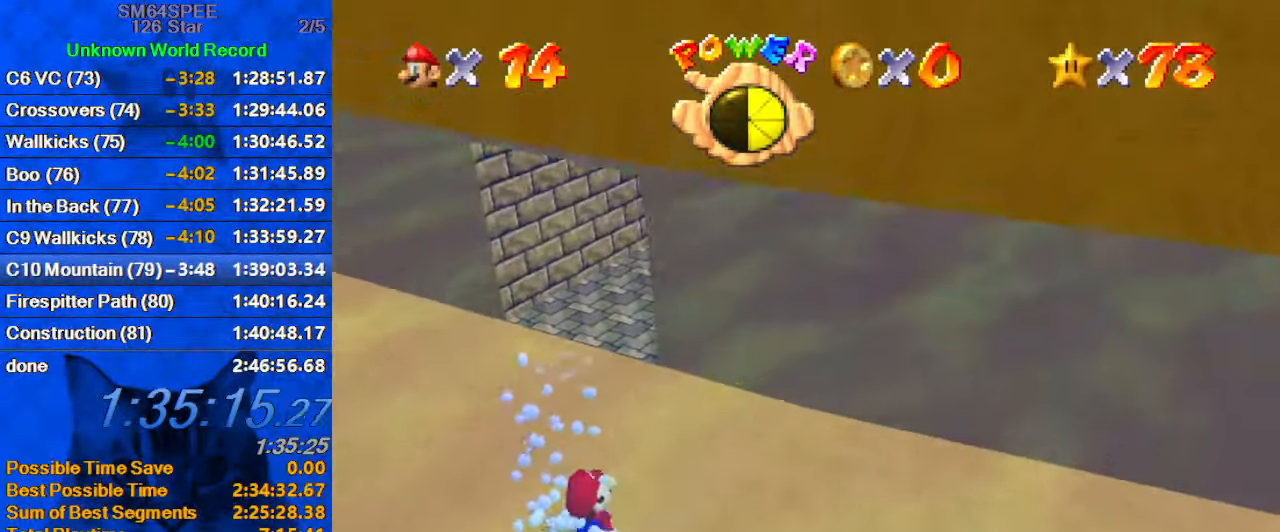
{"keys": ["left"], "events": [[167, "shift", "down"], [267, "down", "up"], [467, "shift", "up"]]}
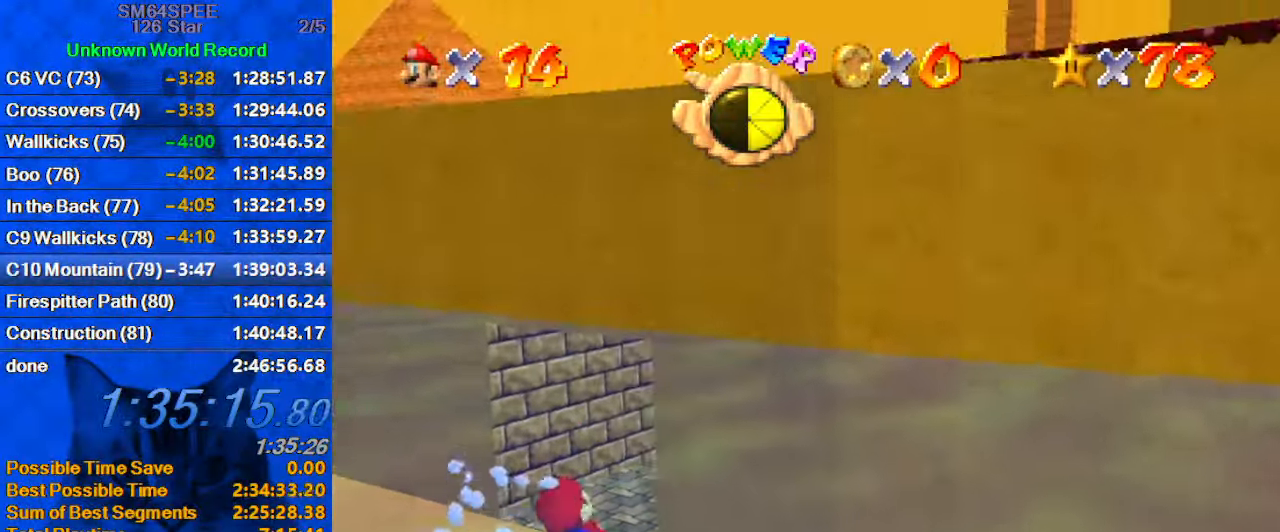
{"keys": ["right", "shift"], "events": [[100, "up", "down"], [200, "left", "up"], [334, "right", "down"], [334, "shift", "down"], [467, "up", "up"]]}
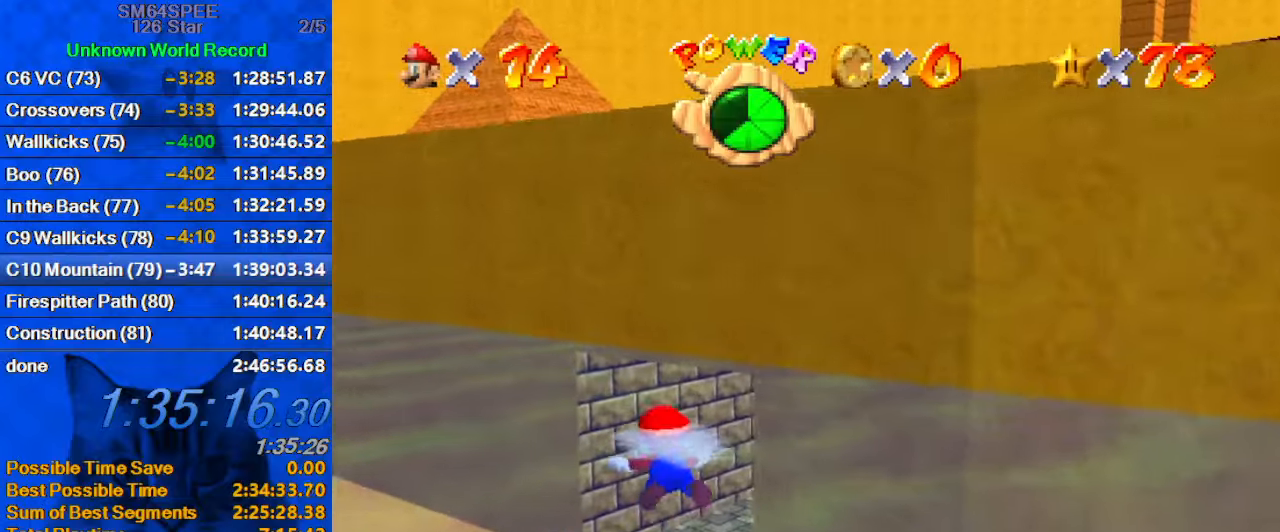
{"keys": ["shift", "up"], "events": [[100, "shift", "up"], [166, "up", "down"], [400, "shift", "down"], [466, "right", "up"]]}
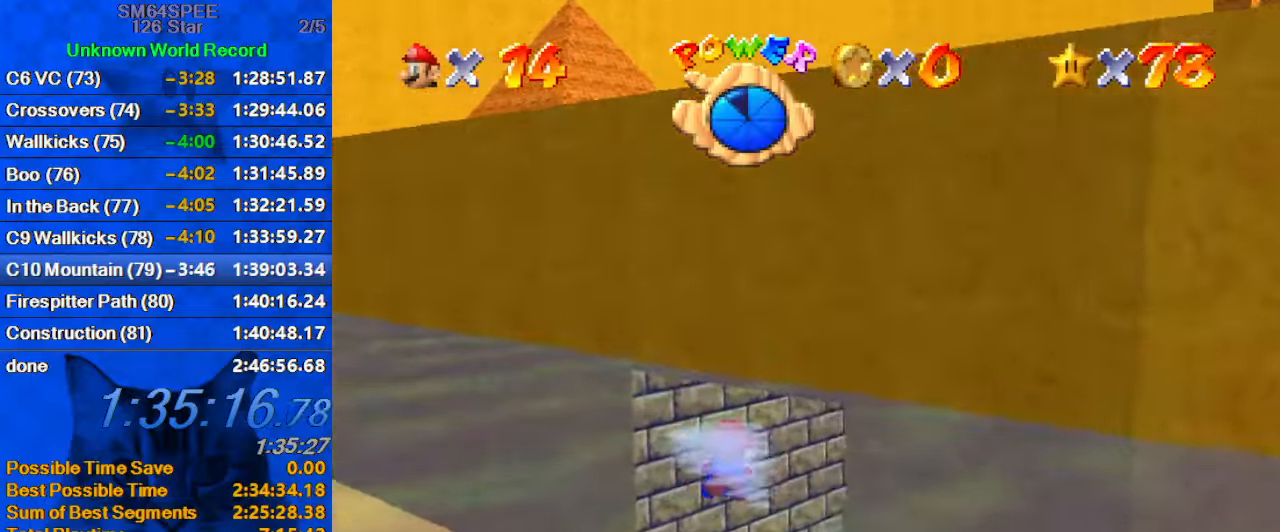
{"keys": ["right"], "events": [[33, "a", "down"], [33, "s", "down"], [66, "right", "down"], [166, "a", "up"], [166, "s", "up"], [266, "shift", "up"], [366, "up", "up"]]}
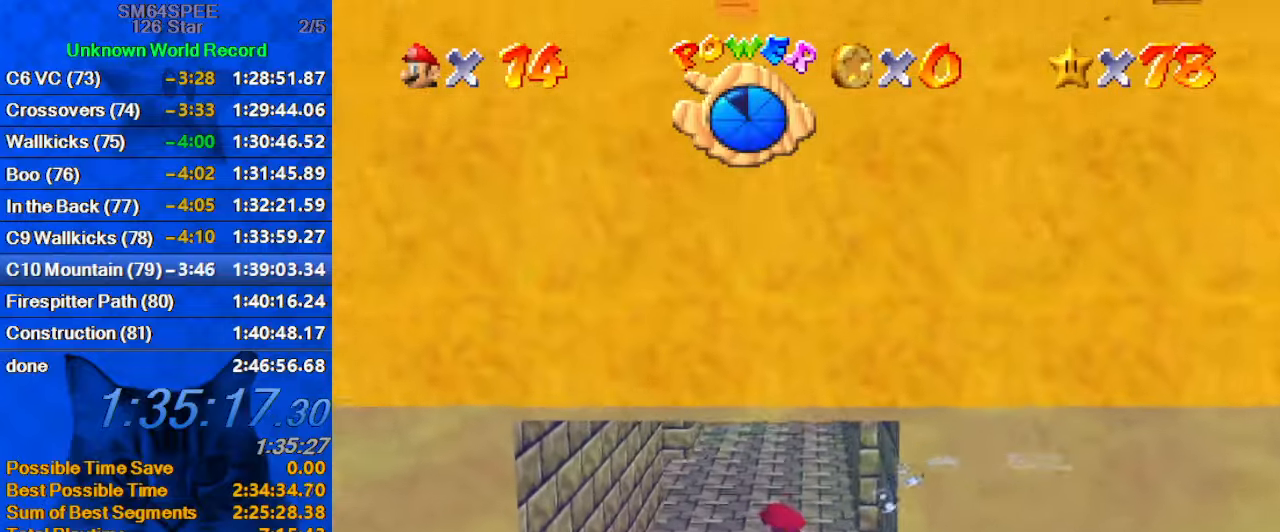
{"keys": [], "events": [[100, "shift", "down"], [266, "right", "up"], [366, "shift", "up"]]}
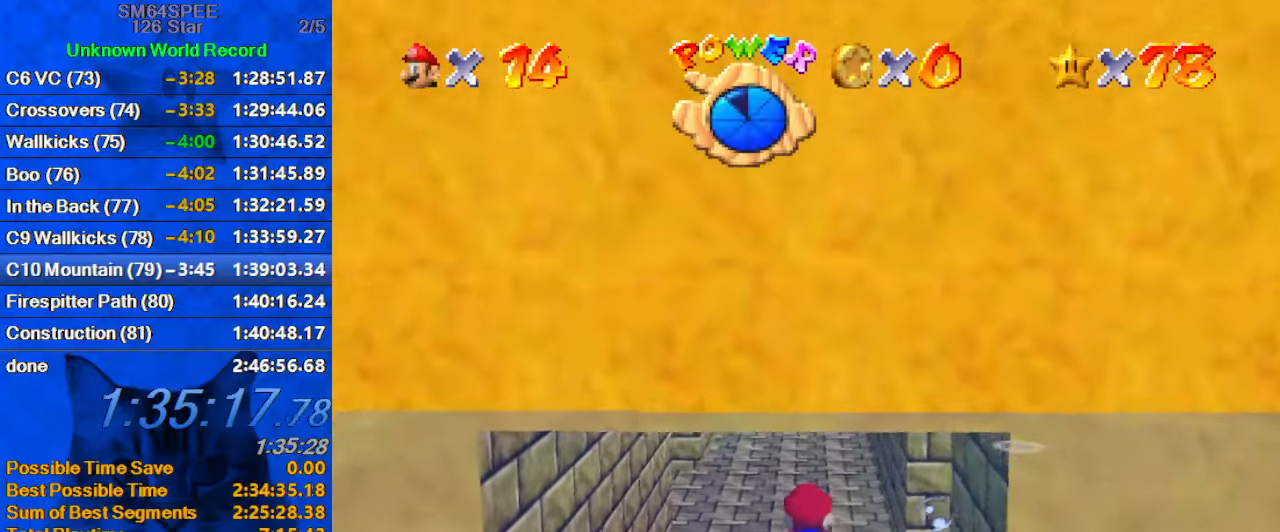
{"keys": ["right", "shift"], "events": [[233, "shift", "down"], [466, "right", "down"]]}
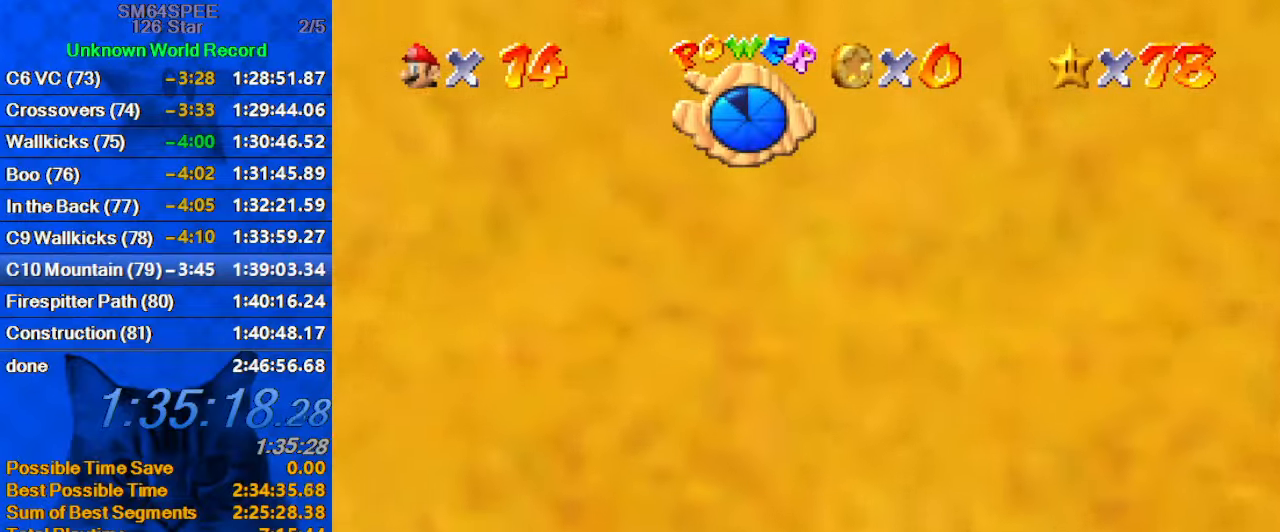
{"keys": ["shift"], "events": [[66, "shift", "up"], [200, "right", "up"], [400, "shift", "down"]]}
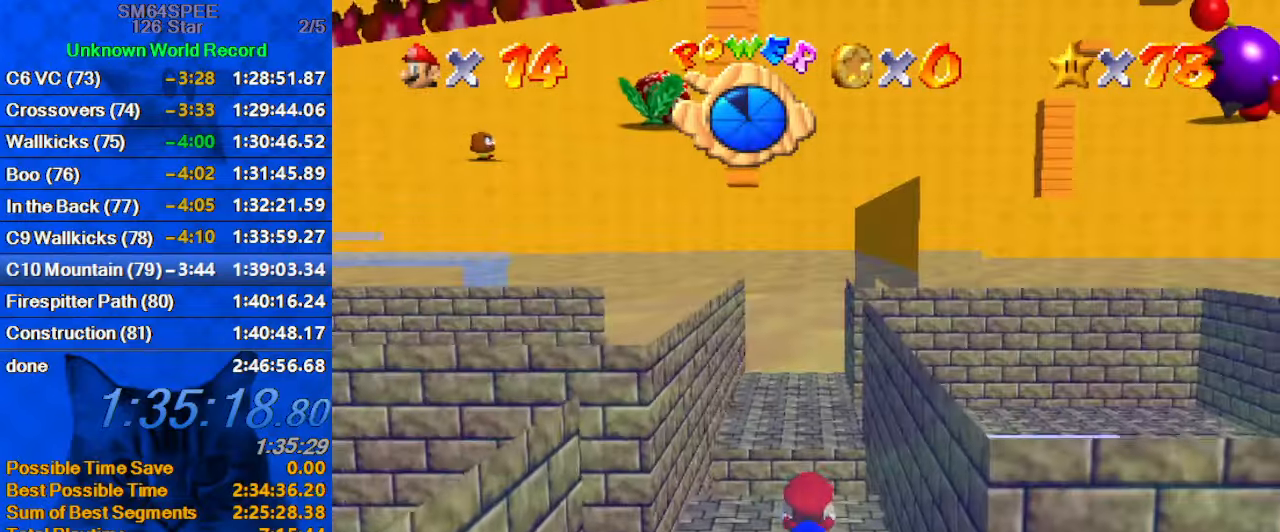
{"keys": [], "events": [[233, "shift", "up"]]}
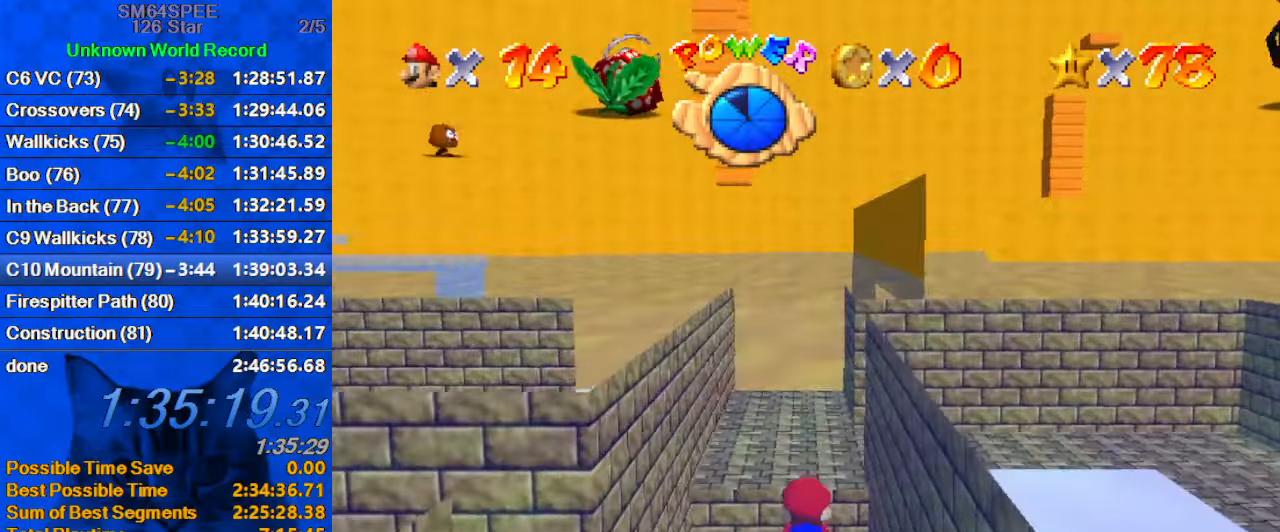
{"keys": ["left"], "events": [[100, "shift", "down"], [300, "left", "down"], [400, "shift", "up"]]}
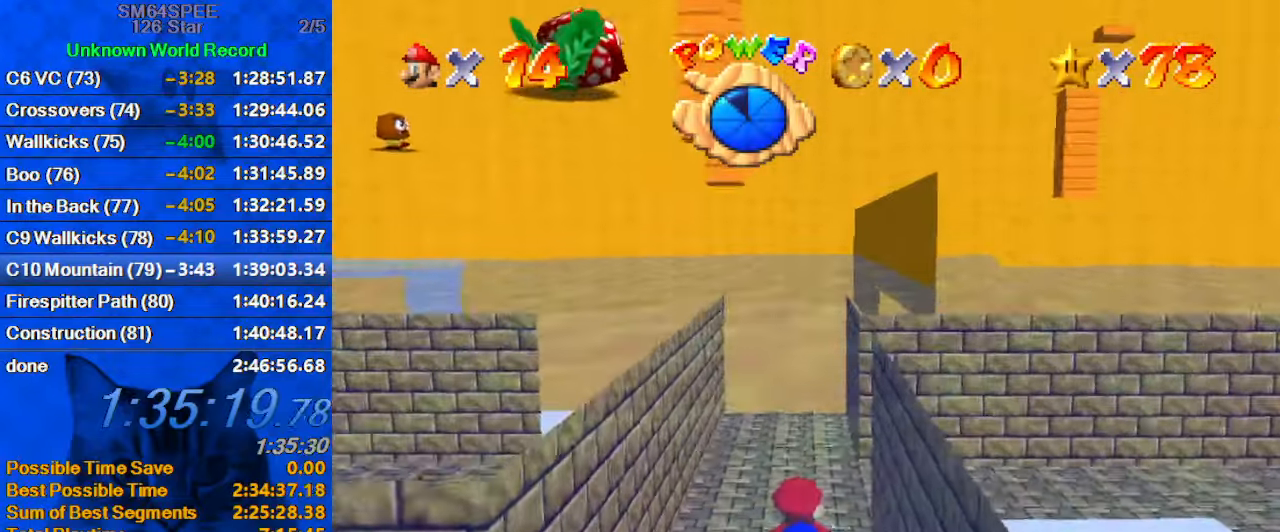
{"keys": ["shift"], "events": [[66, "left", "up"], [166, "shift", "down"]]}
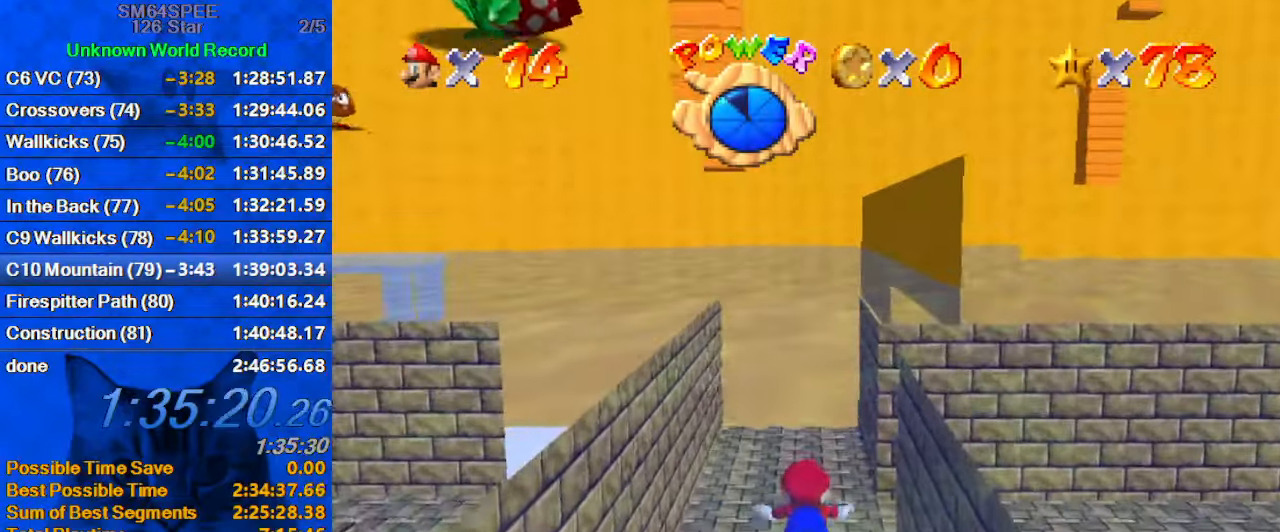
{"keys": ["shift"], "events": [[33, "shift", "up"], [366, "shift", "down"]]}
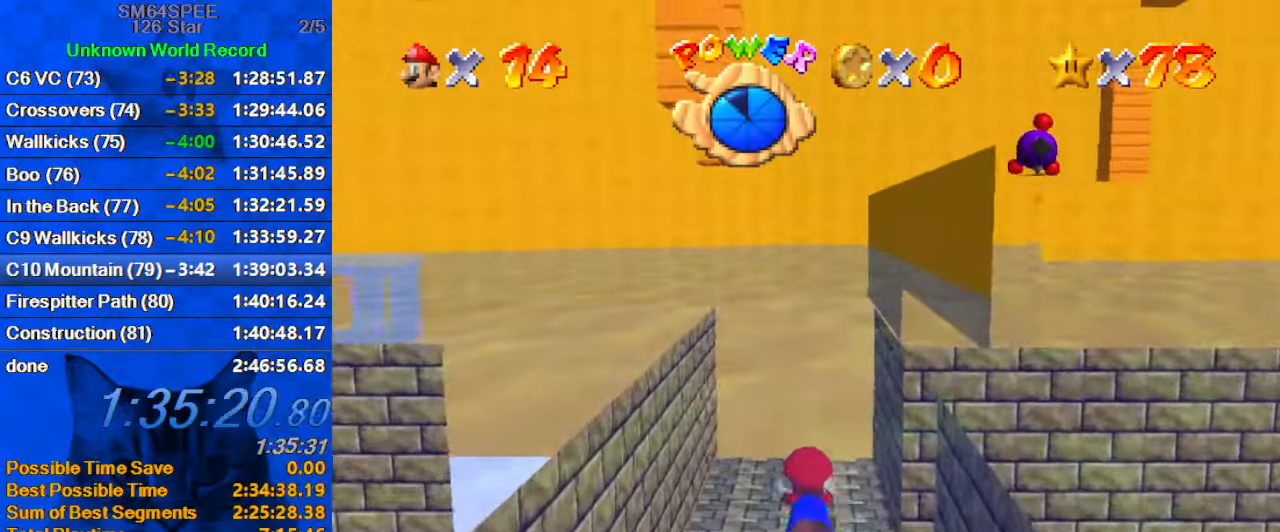
{"keys": ["shift"], "events": [[133, "shift", "up"], [500, "shift", "down"]]}
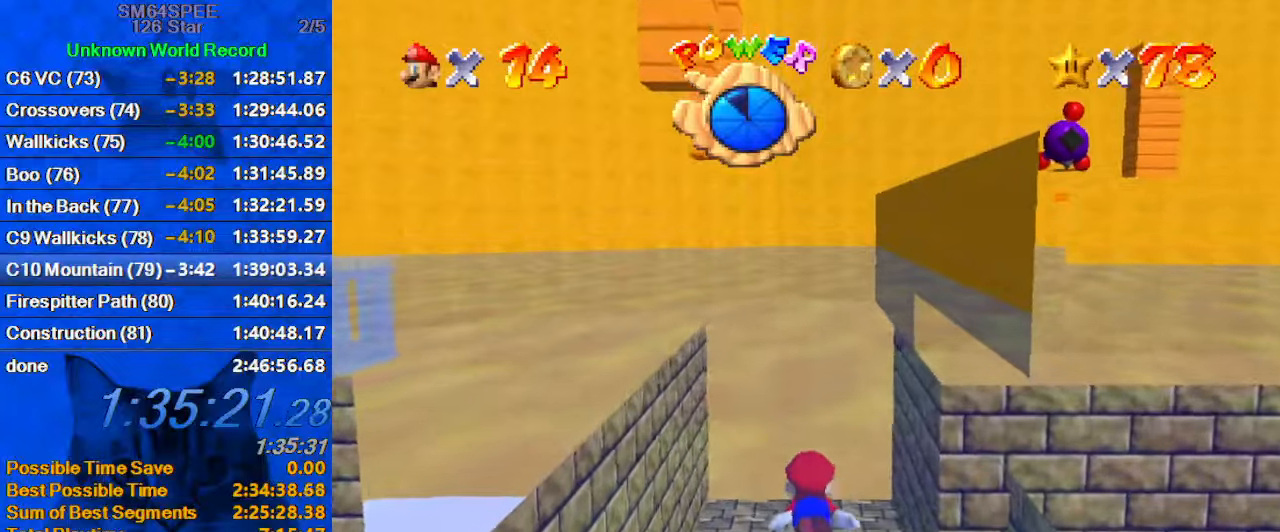
{"keys": [], "events": [[333, "d", "down"], [467, "d", "up"], [467, "shift", "up"]]}
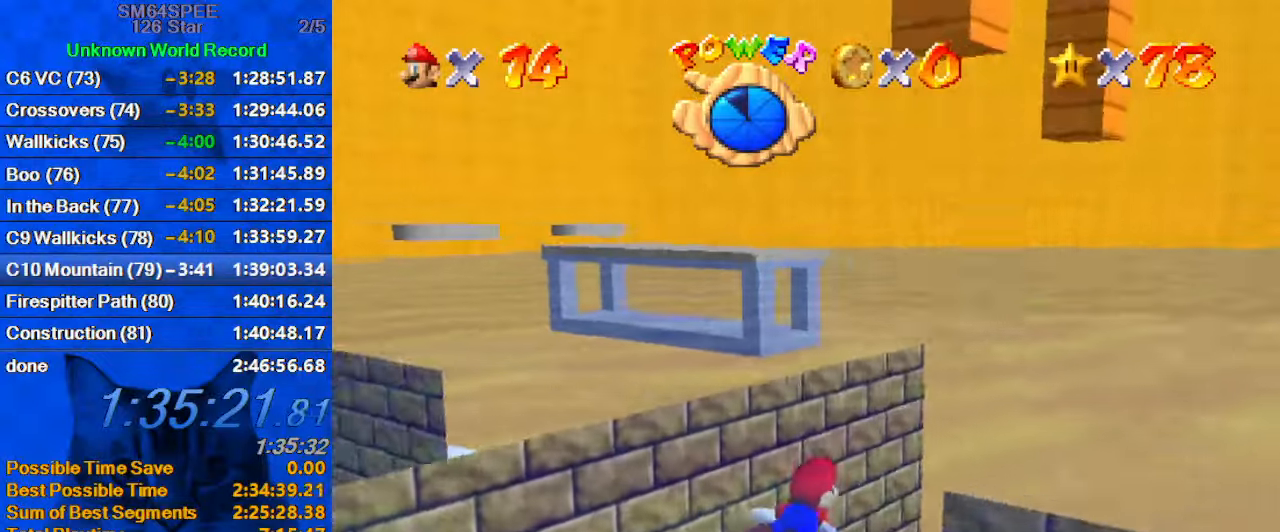
{"keys": ["d", "left", "shift"], "events": [[267, "shift", "down"], [367, "left", "down"], [400, "d", "down"]]}
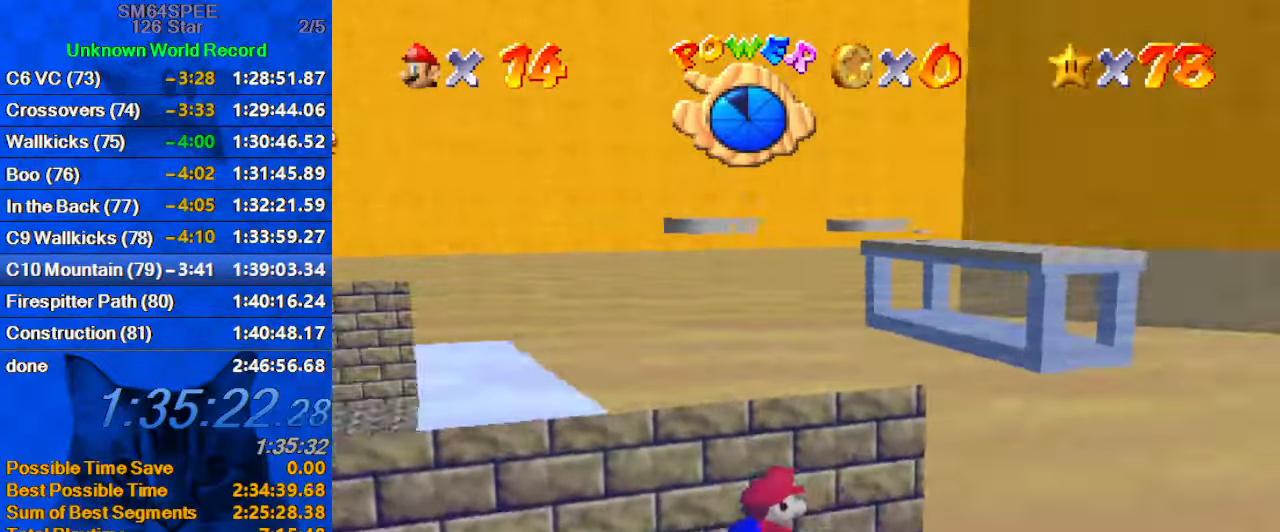
{"keys": ["left", "shift"], "events": [[100, "d", "up"], [100, "shift", "up"], [400, "shift", "down"]]}
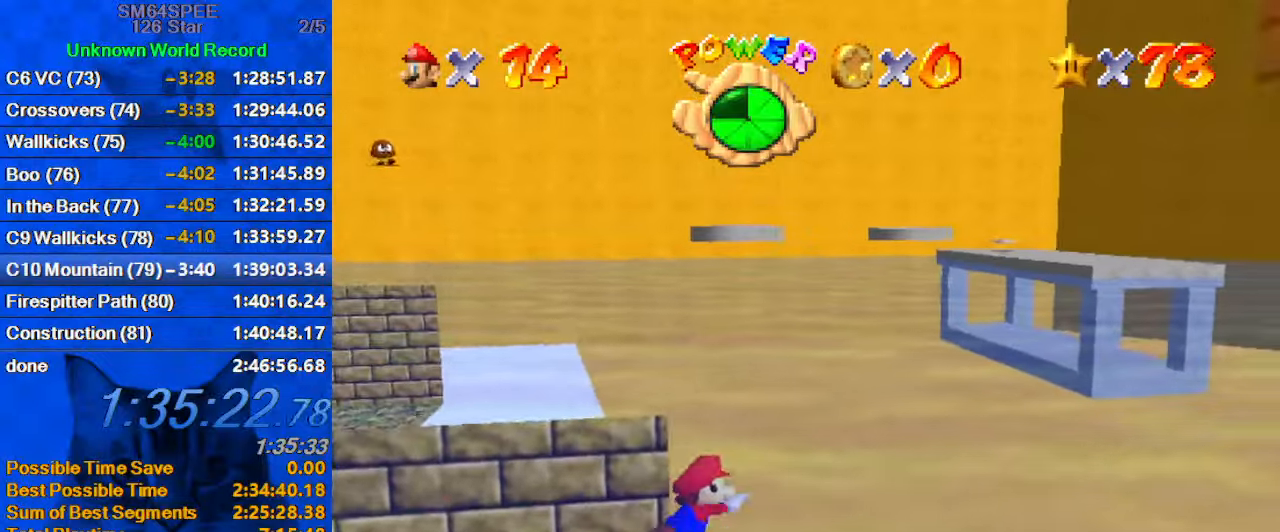
{"keys": [], "events": [[133, "down", "down"], [233, "shift", "up"], [367, "down", "up"], [433, "left", "up"]]}
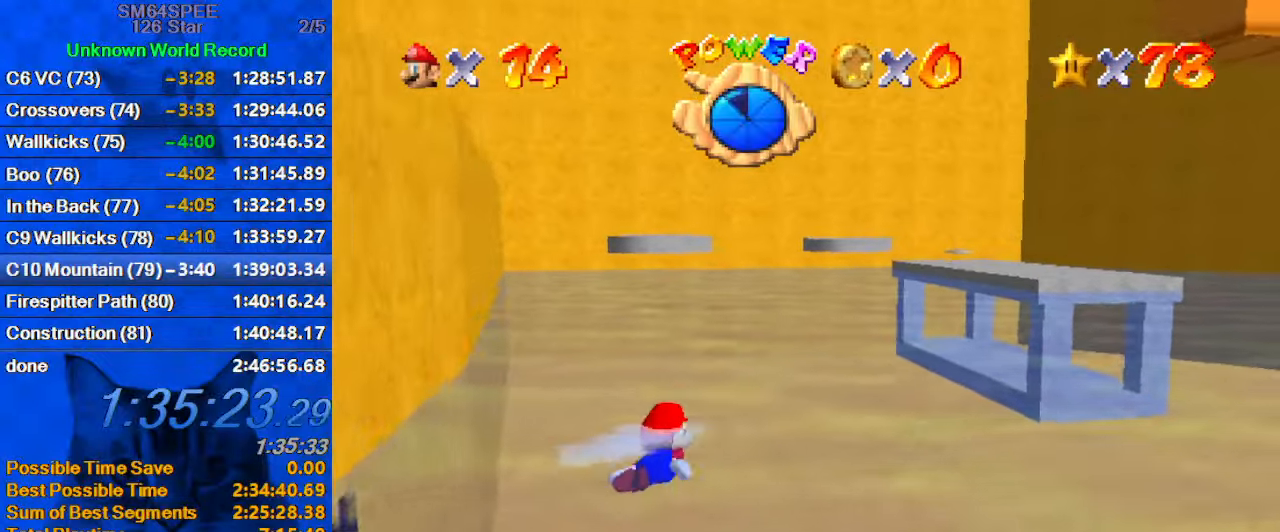
{"keys": [], "events": [[33, "shift", "down"], [300, "shift", "up"]]}